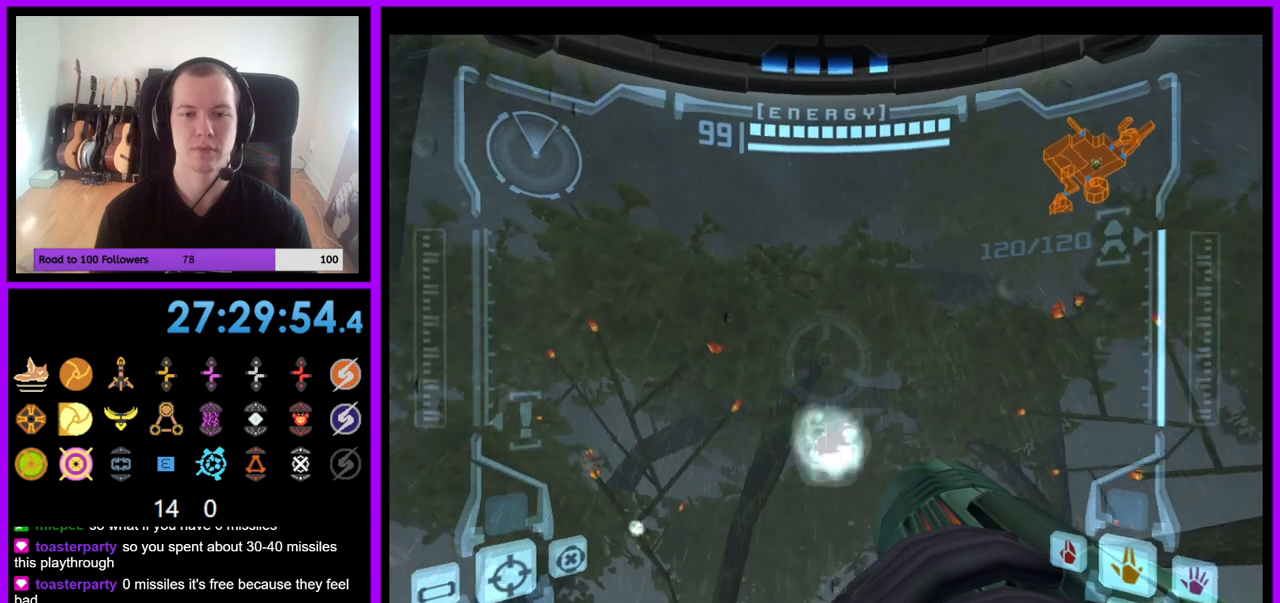
Gameplay with a controller (Nintendo layout); each line is a JSON object with the inputs held at the frame after it. "events" lists button and stick changes between this image and that frame as [ms after this image, input, new state], when the widget could be followed in between. Not read: L3 R3.
{"buttons": ["R1"], "left_stick": "down", "right_stick": "center"}
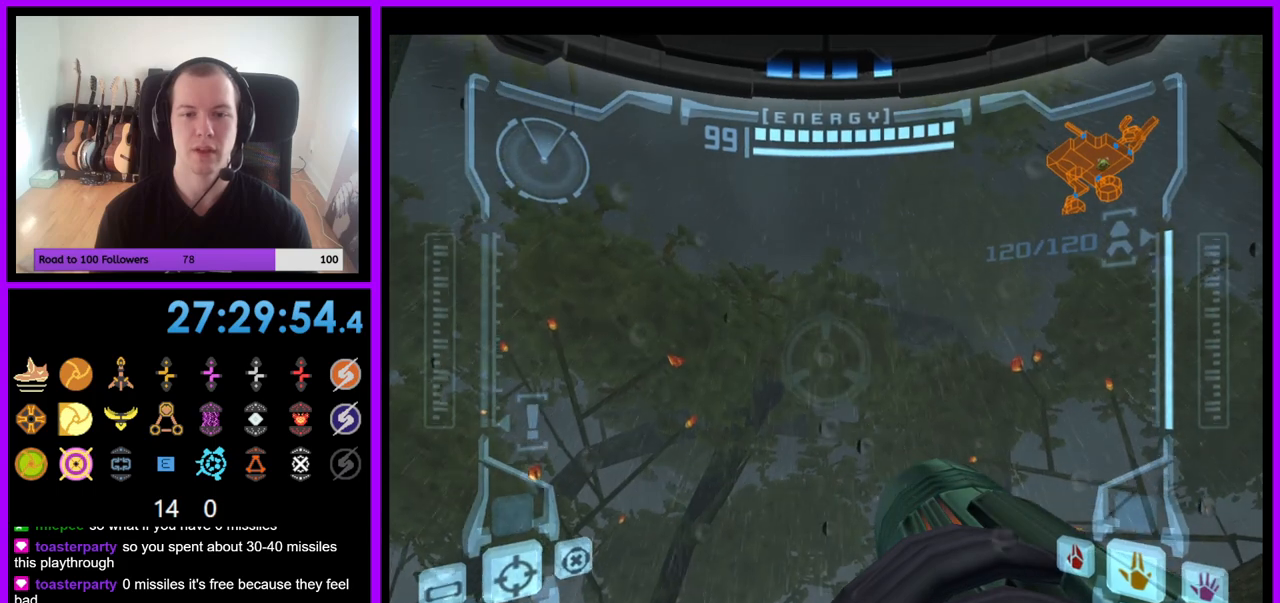
{"buttons": ["L1"], "left_stick": "down", "right_stick": "center", "events": [[17, "Y", "down"], [133, "Y", "up"], [167, "L1", "down"], [200, "R1", "up"], [283, "B", "down"], [383, "B", "up"]]}
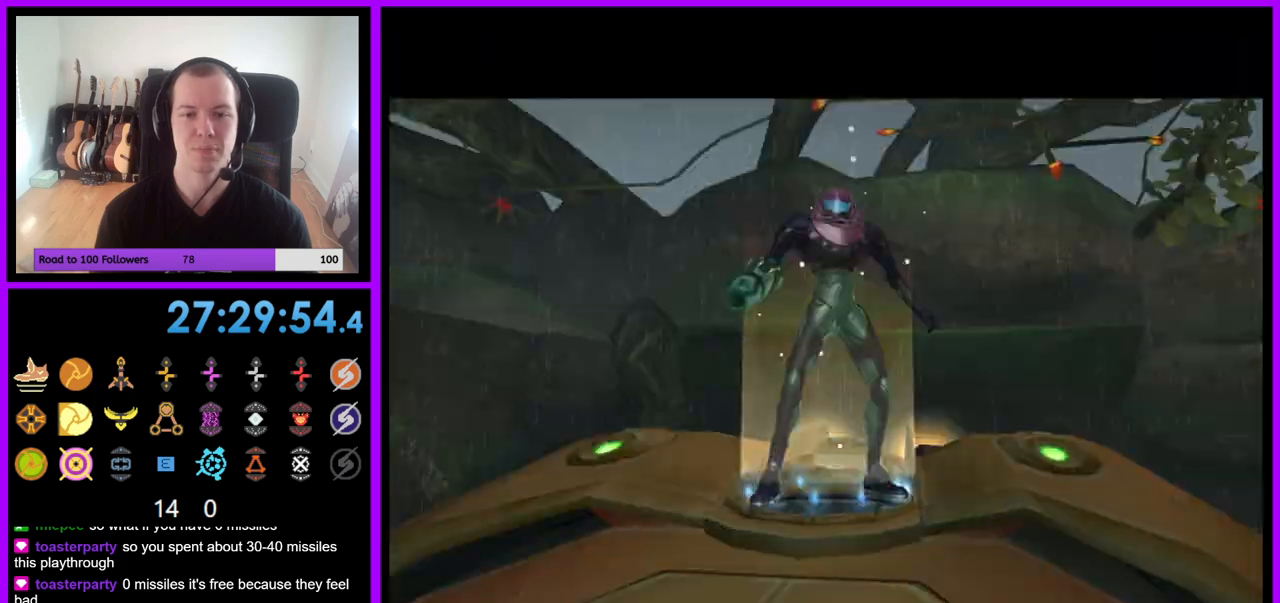
{"buttons": ["L1"], "left_stick": "down", "right_stick": "center", "events": []}
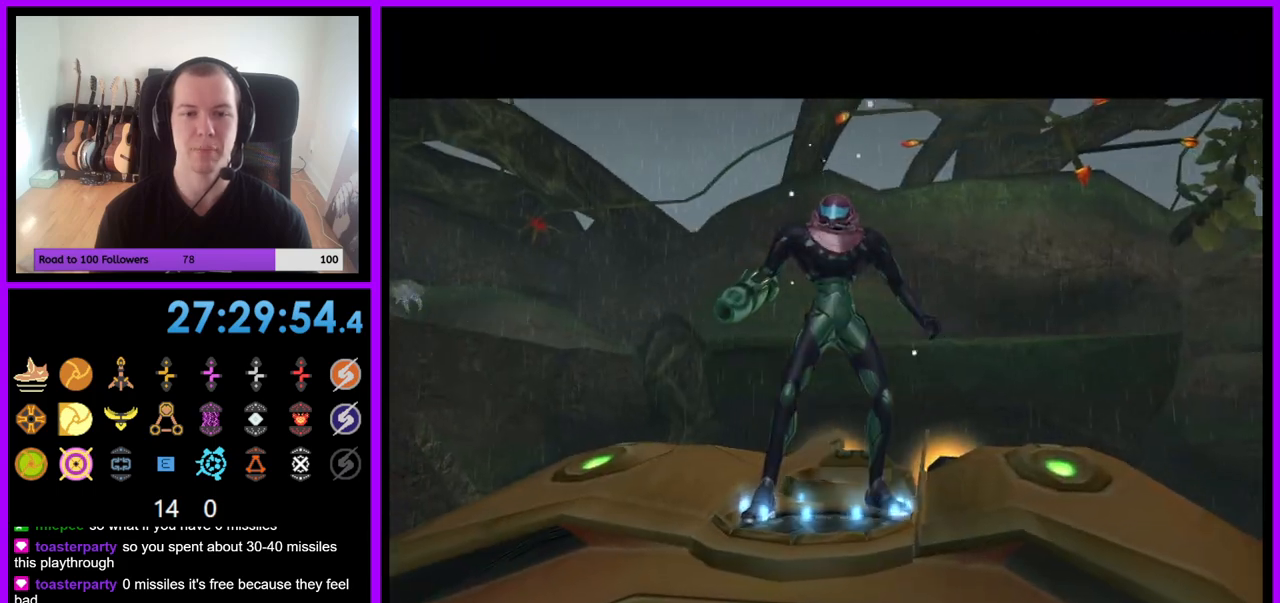
{"buttons": [], "left_stick": "center", "right_stick": "center", "events": [[17, "L1", "up"], [67, "left_stick", "center"]]}
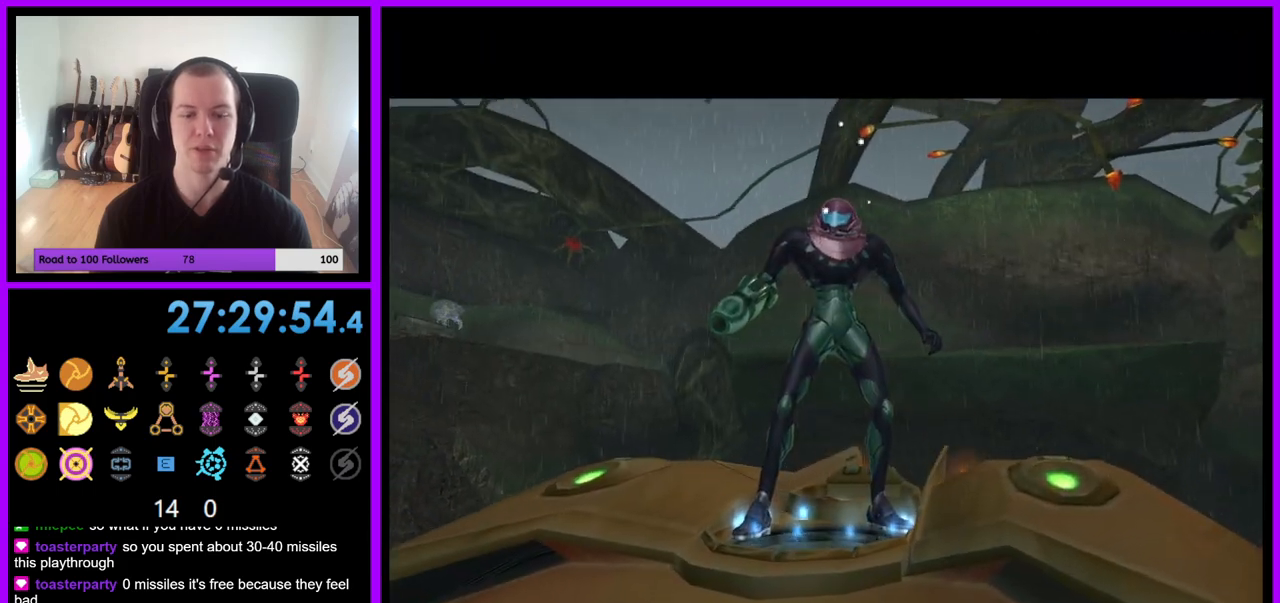
{"buttons": [], "left_stick": "center", "right_stick": "center", "events": []}
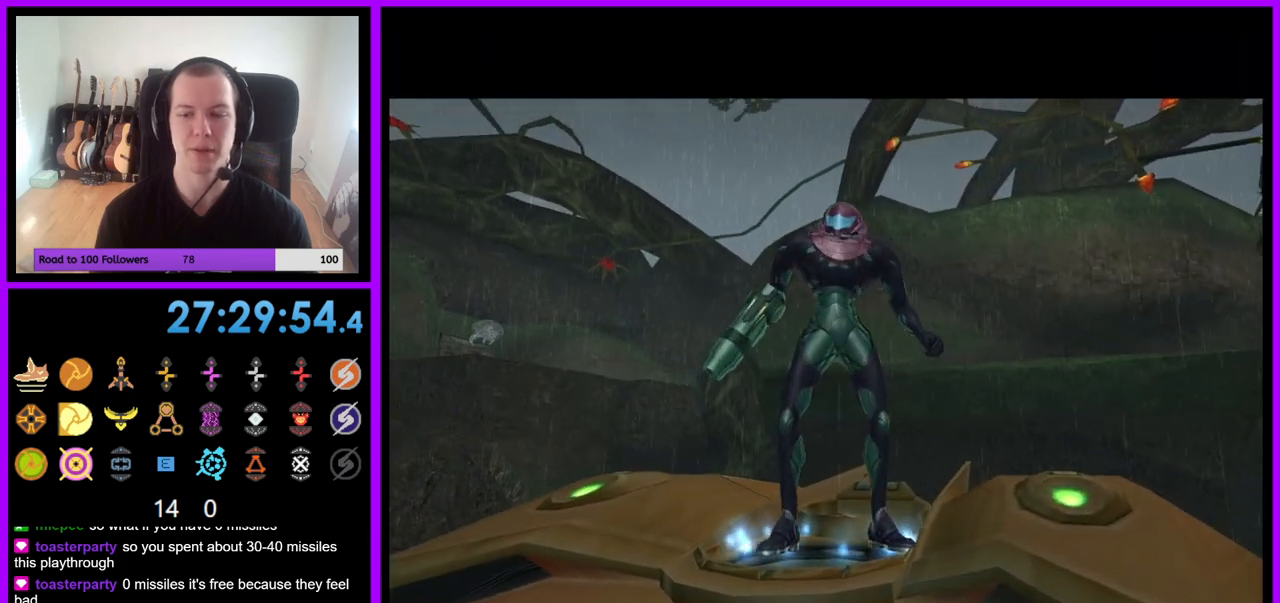
{"buttons": [], "left_stick": "center", "right_stick": "center", "events": []}
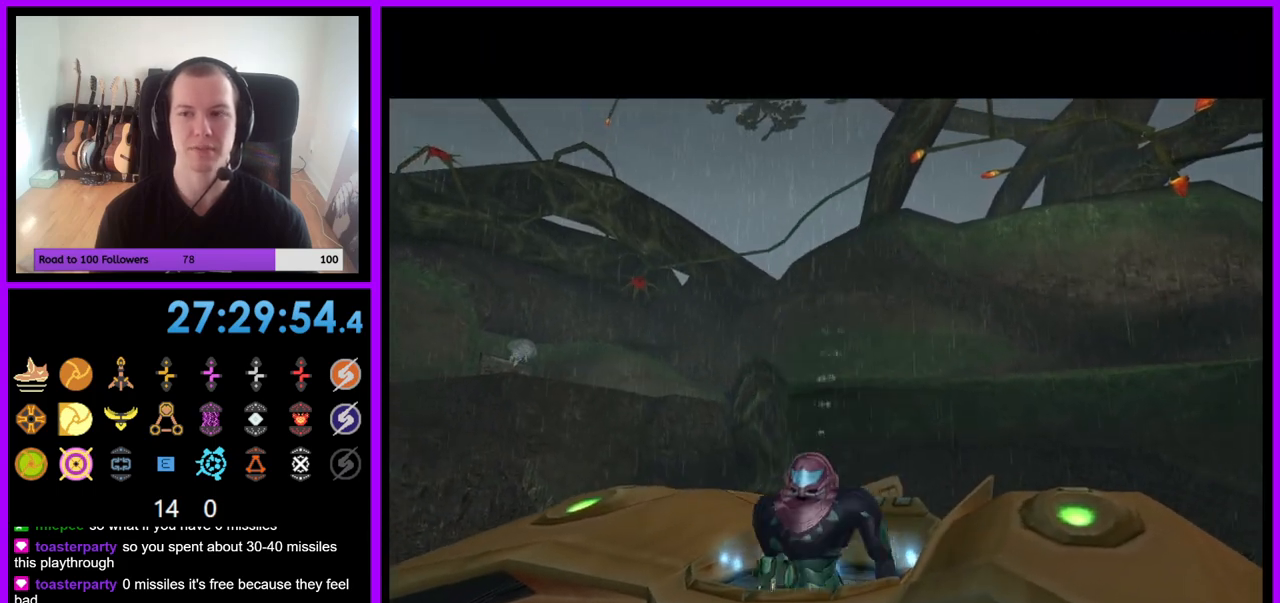
{"buttons": [], "left_stick": "center", "right_stick": "center", "events": []}
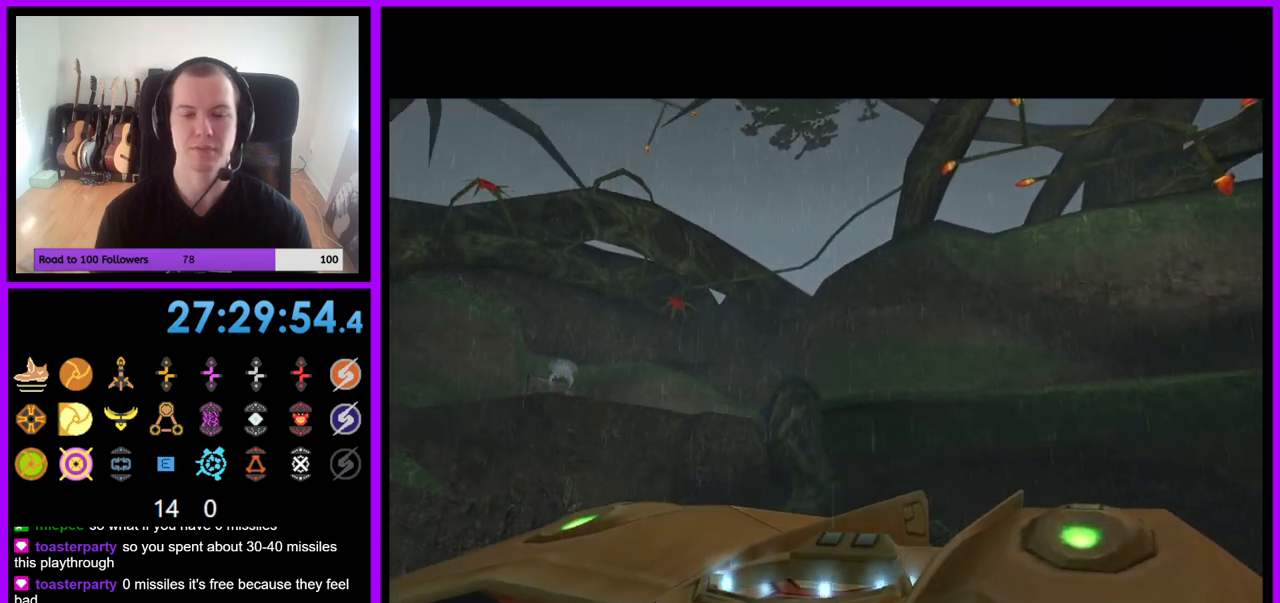
{"buttons": [], "left_stick": "center", "right_stick": "center", "events": []}
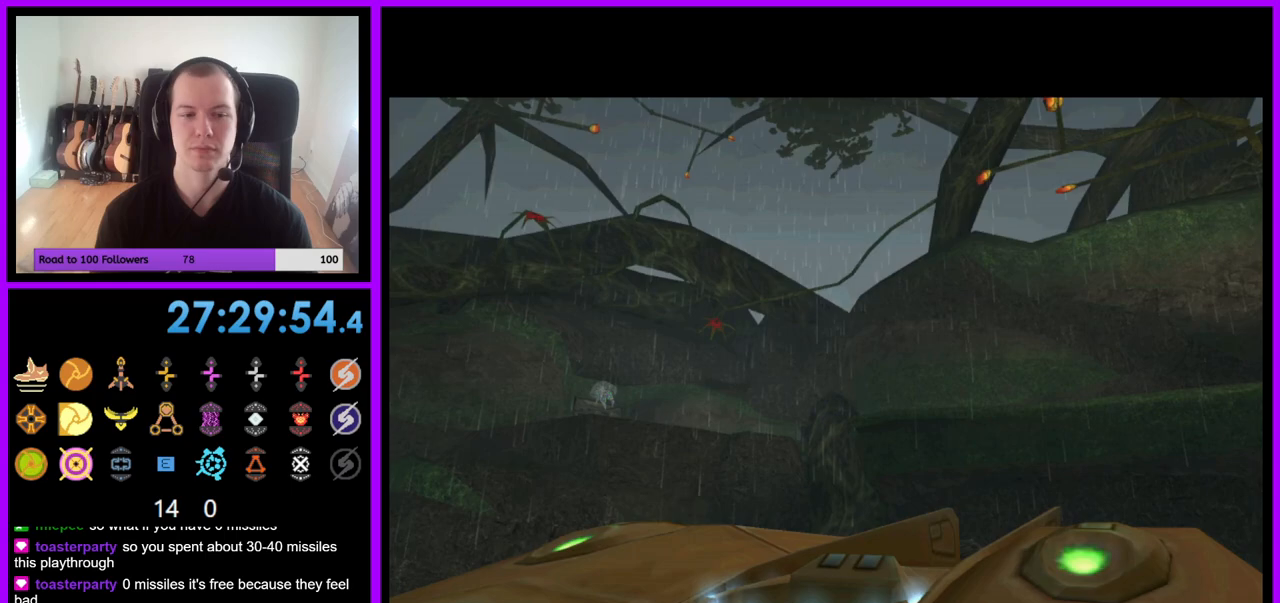
{"buttons": [], "left_stick": "center", "right_stick": "center", "events": []}
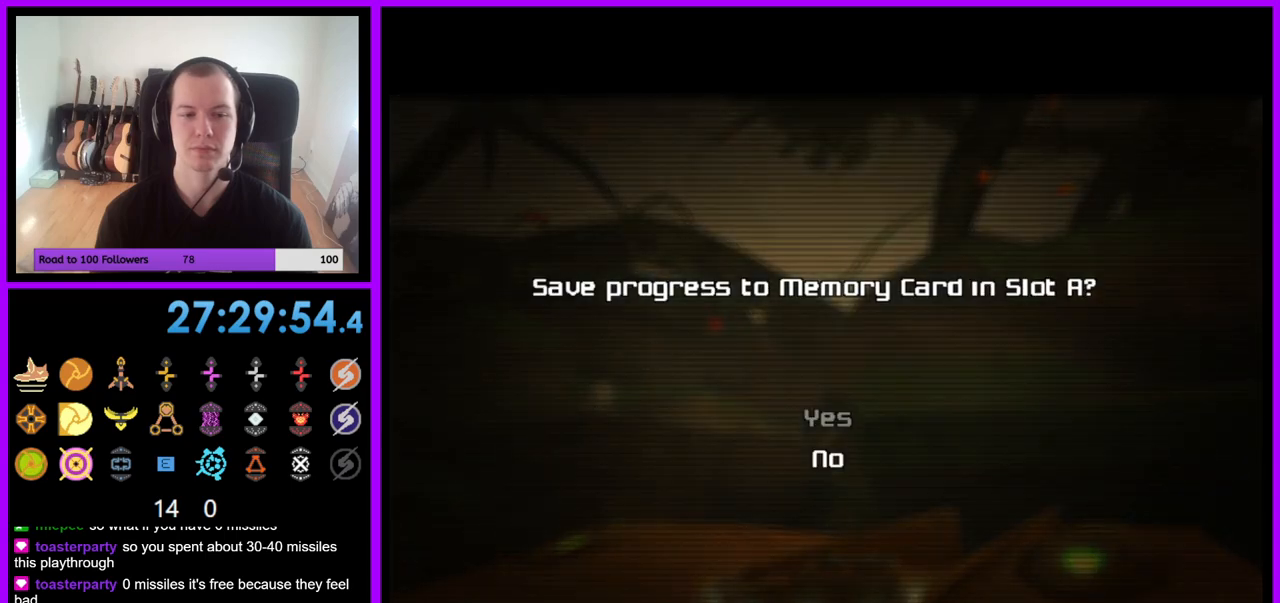
{"buttons": [], "left_stick": "center", "right_stick": "center", "events": [[283, "A", "down"], [400, "A", "up"]]}
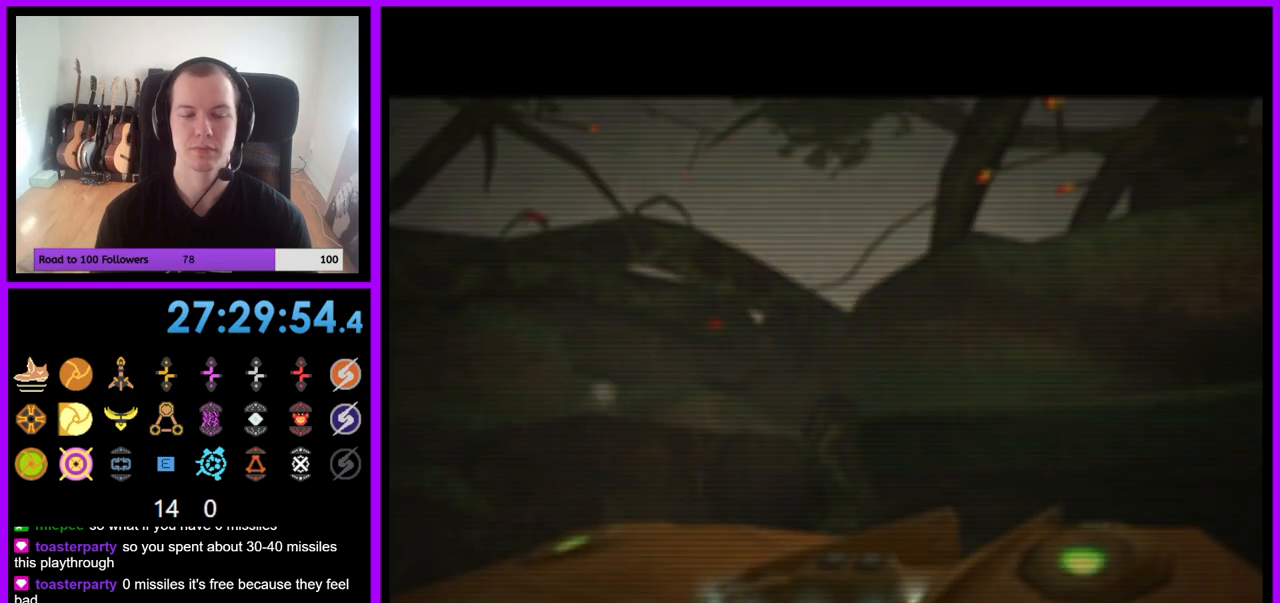
{"buttons": ["A"], "left_stick": "center", "right_stick": "center", "events": [[283, "A", "down"], [367, "A", "up"], [483, "A", "down"]]}
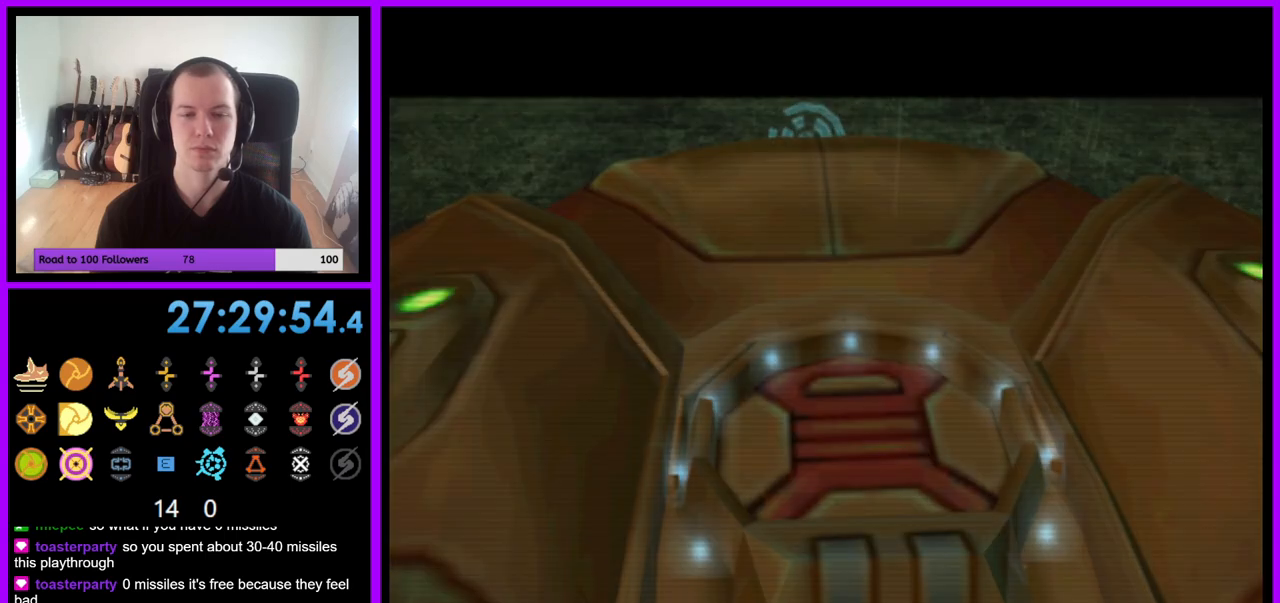
{"buttons": ["A"], "left_stick": "center", "right_stick": "center", "events": [[67, "A", "up"], [150, "A", "down"], [217, "A", "up"], [317, "A", "down"], [367, "A", "up"], [467, "A", "down"]]}
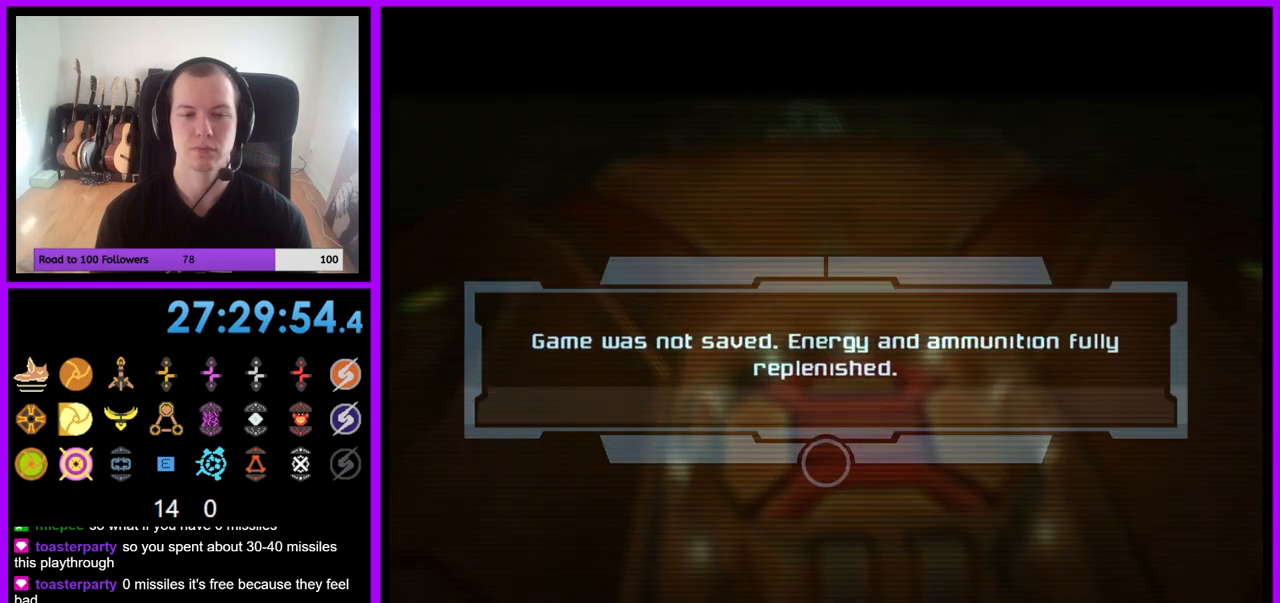
{"buttons": [], "left_stick": "center", "right_stick": "center", "events": [[33, "A", "up"], [133, "A", "down"], [183, "A", "up"], [267, "A", "down"], [333, "A", "up"], [450, "A", "down"], [500, "A", "up"]]}
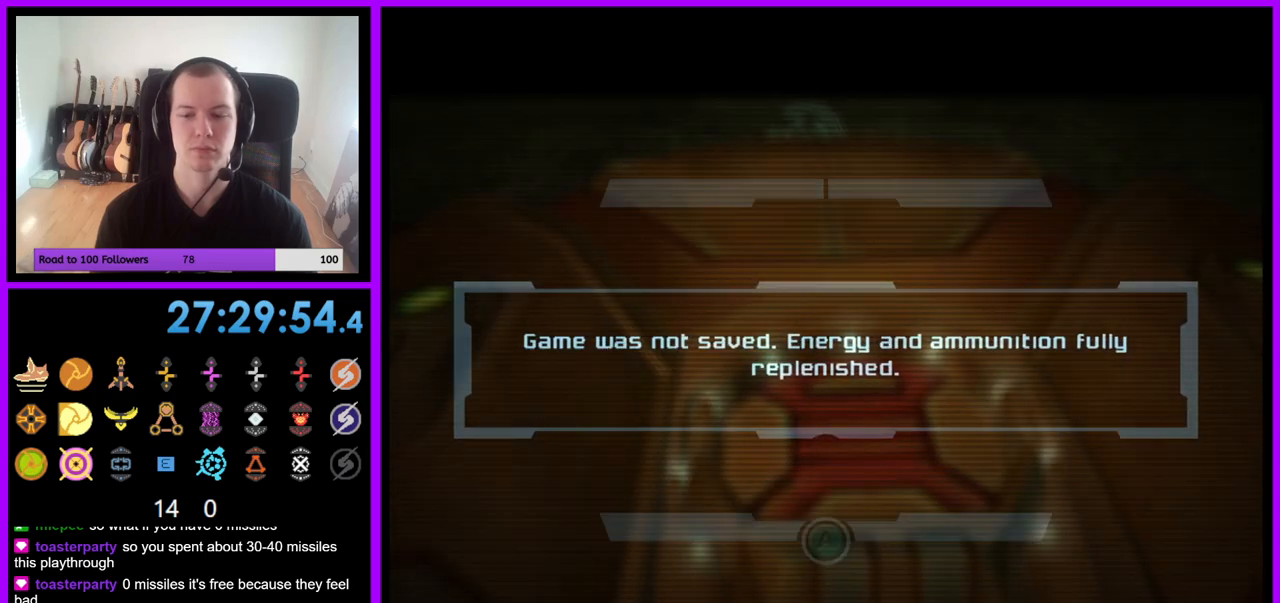
{"buttons": [], "left_stick": "center", "right_stick": "center", "events": [[83, "A", "down"], [183, "A", "up"], [267, "A", "down"], [333, "A", "up"]]}
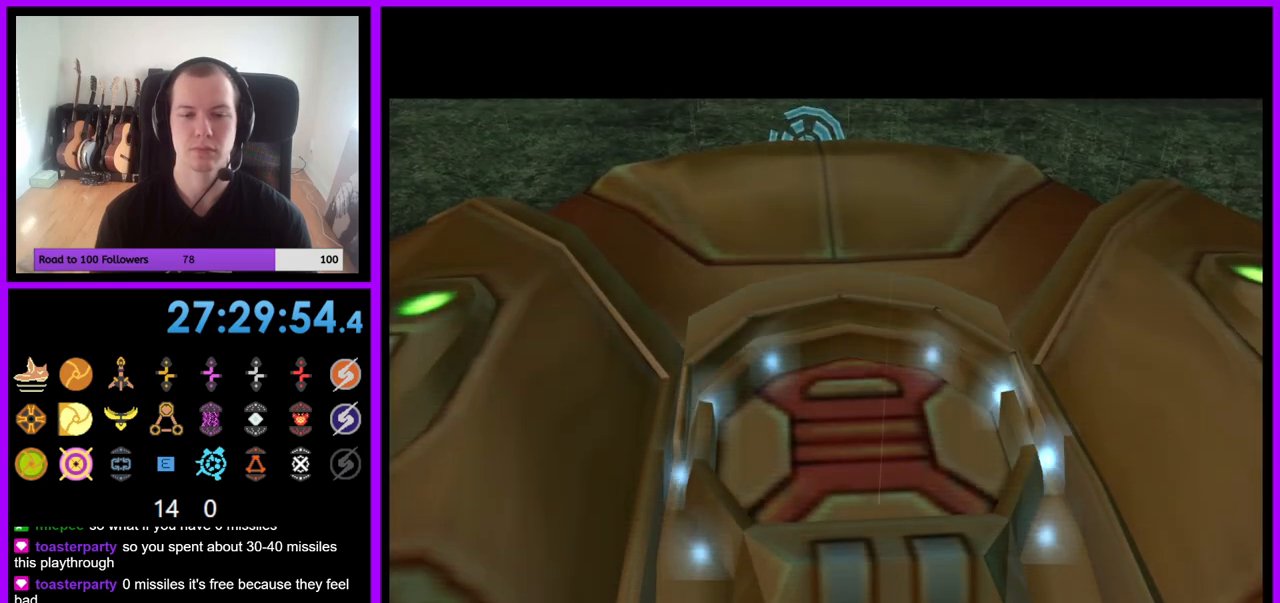
{"buttons": [], "left_stick": "center", "right_stick": "center", "events": [[83, "left_stick", "right"], [500, "left_stick", "center"]]}
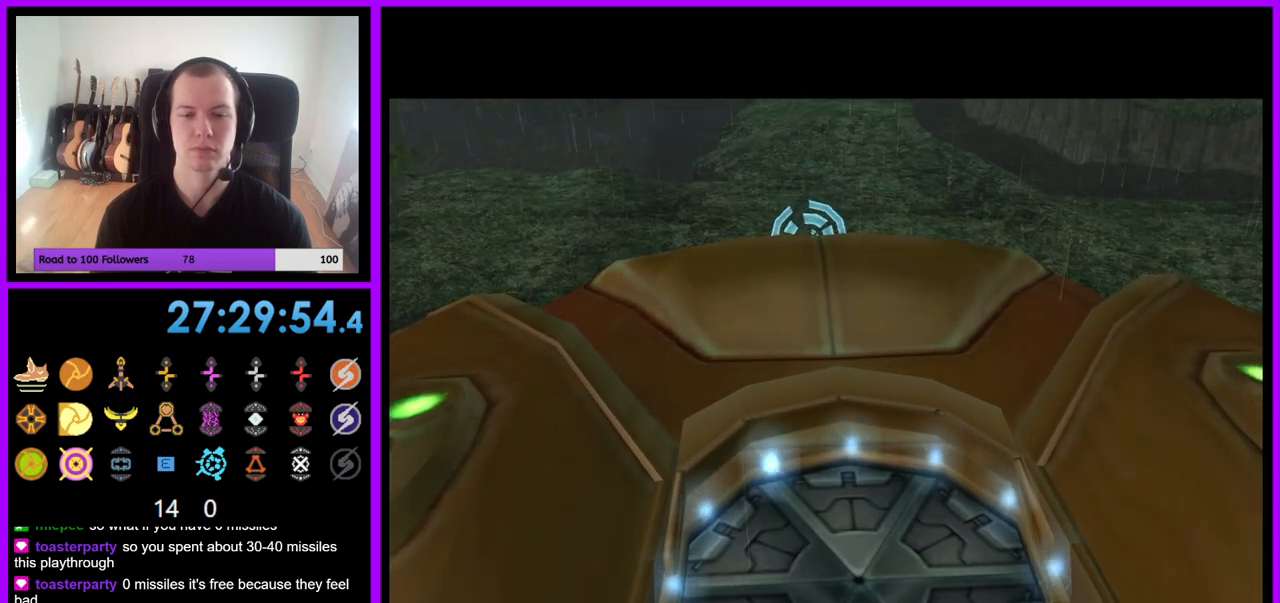
{"buttons": [], "left_stick": "center", "right_stick": "center", "events": []}
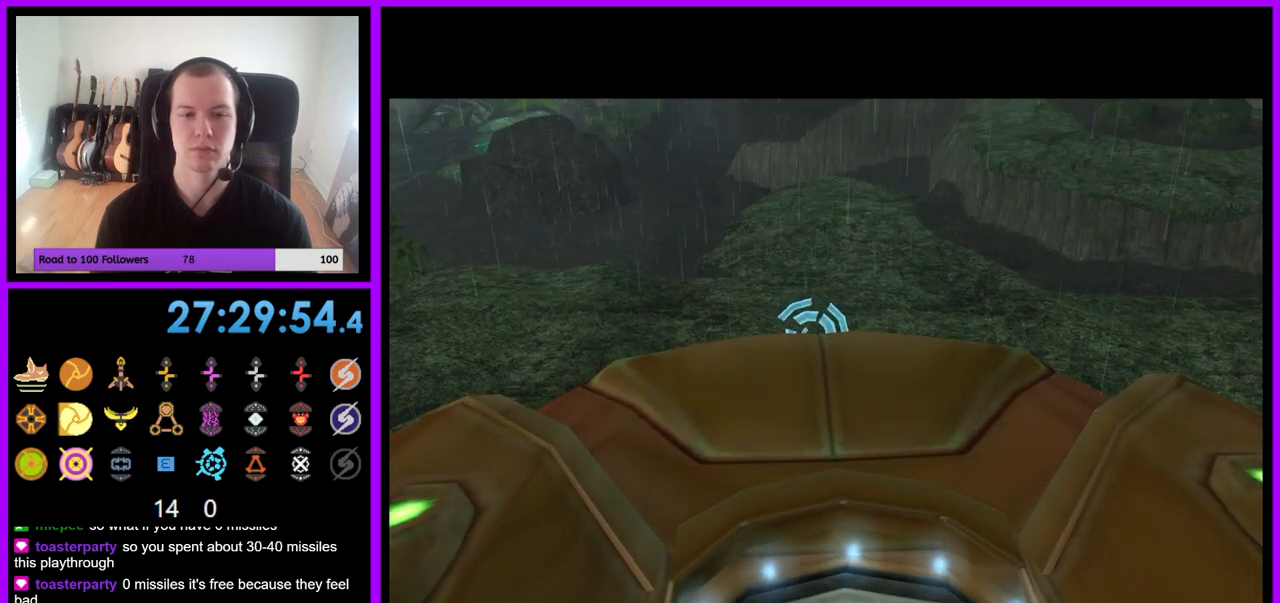
{"buttons": [], "left_stick": "center", "right_stick": "center", "events": []}
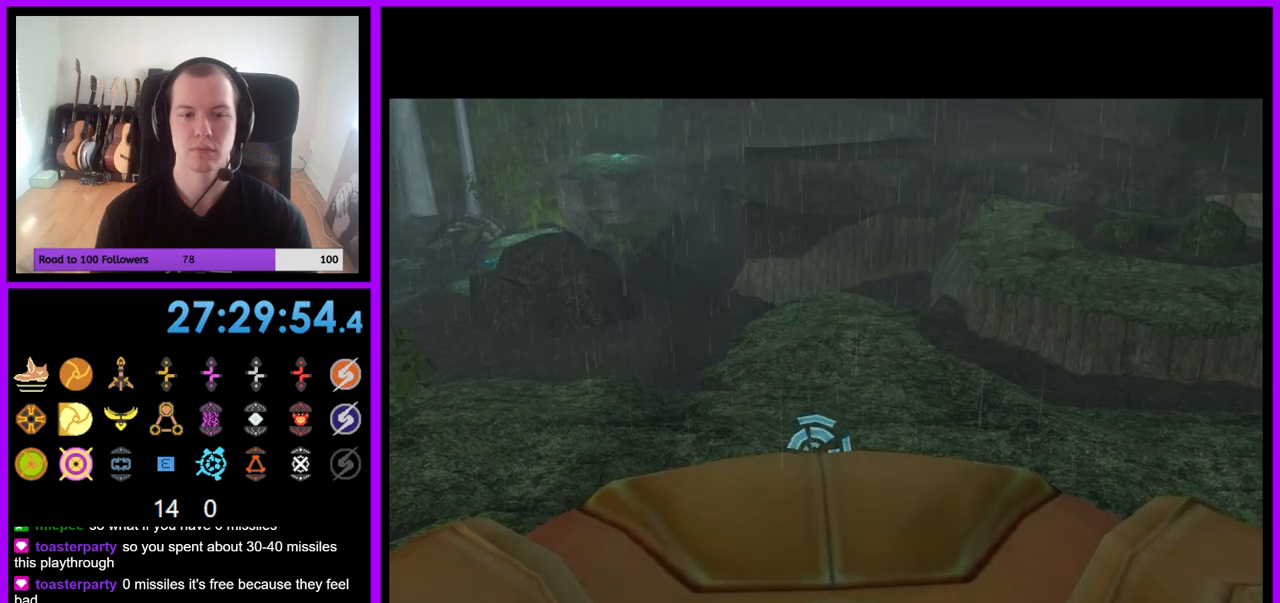
{"buttons": [], "left_stick": "right", "right_stick": "center", "events": [[300, "left_stick", "right"]]}
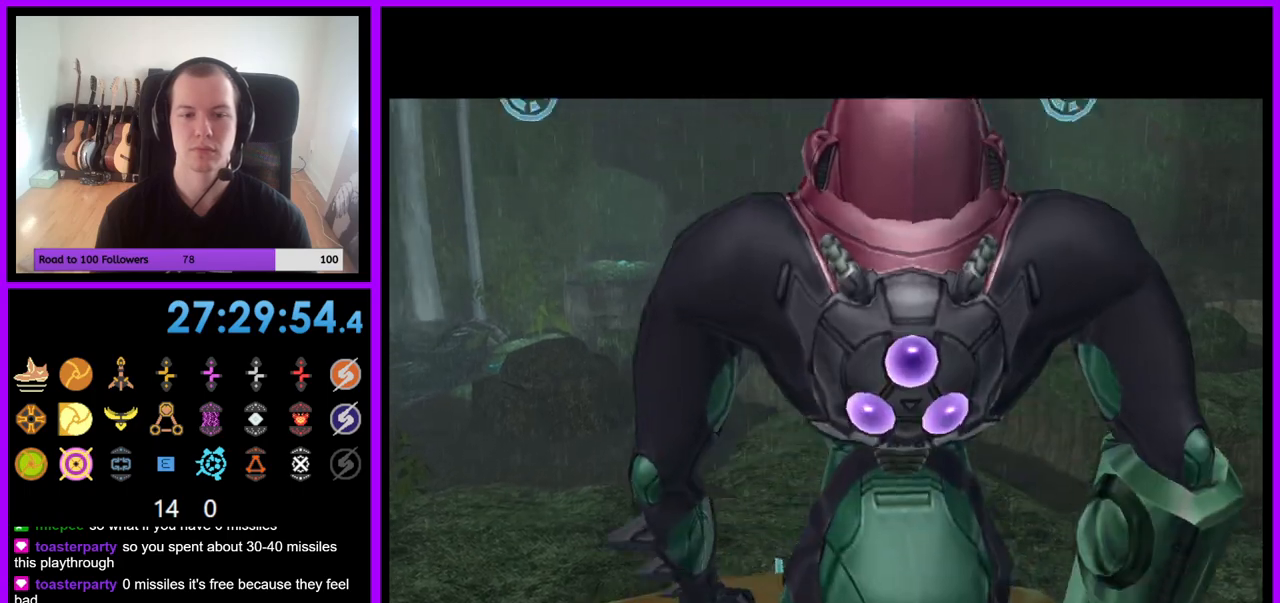
{"buttons": [], "left_stick": "right", "right_stick": "center", "events": []}
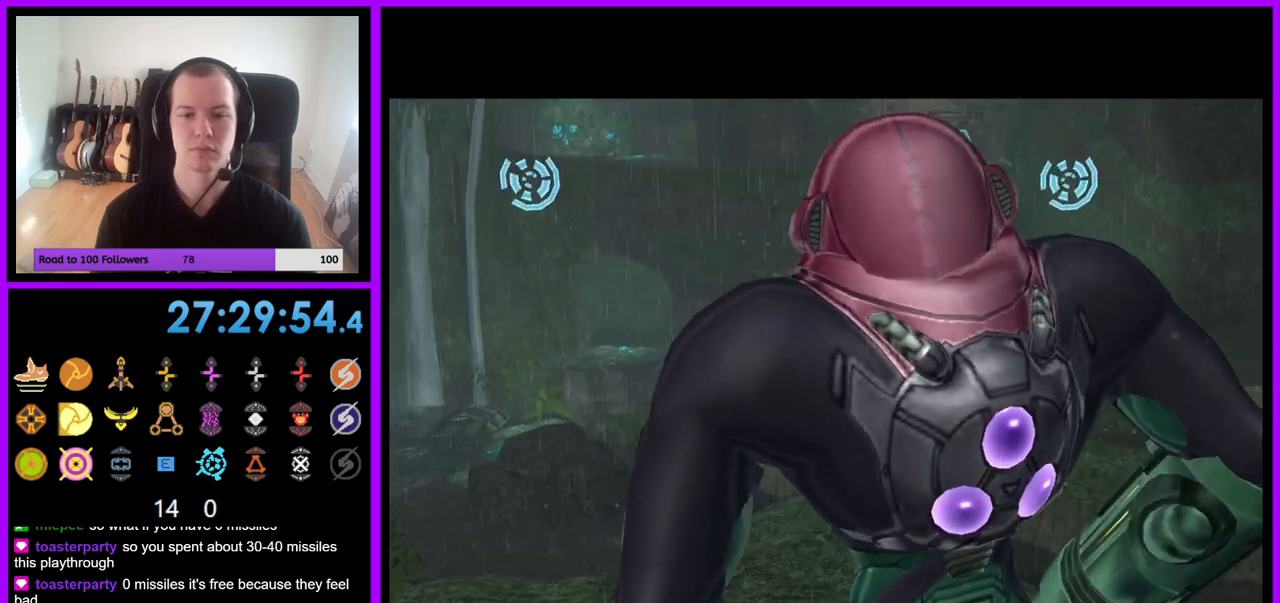
{"buttons": [], "left_stick": "right", "right_stick": "center", "events": []}
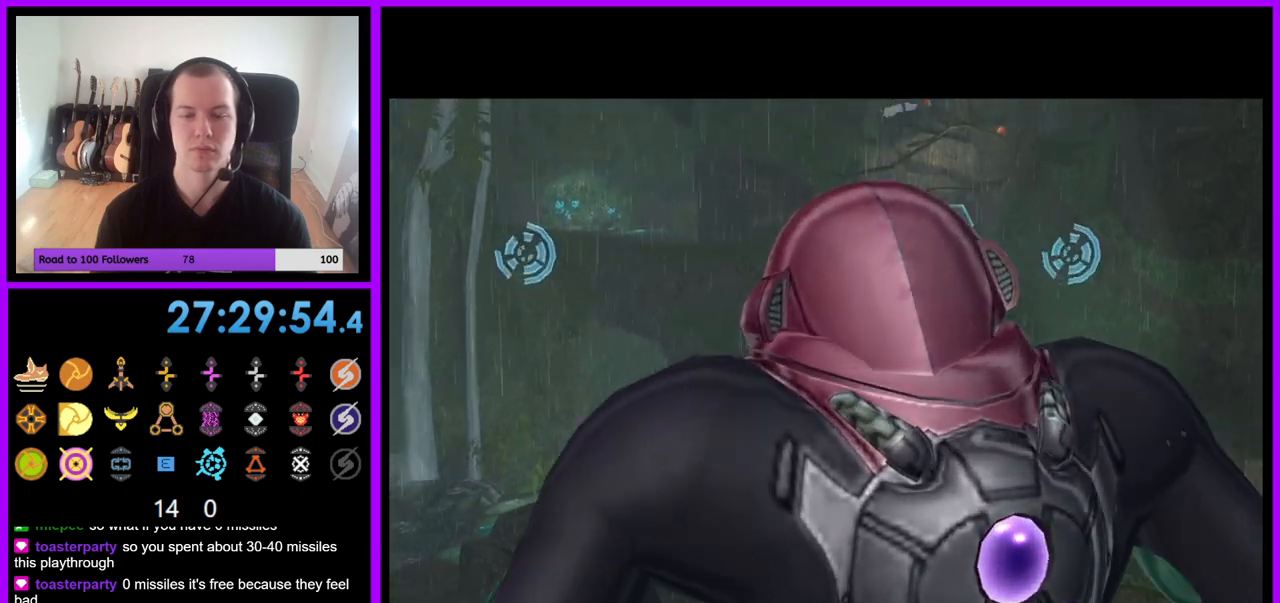
{"buttons": [], "left_stick": "right", "right_stick": "center", "events": []}
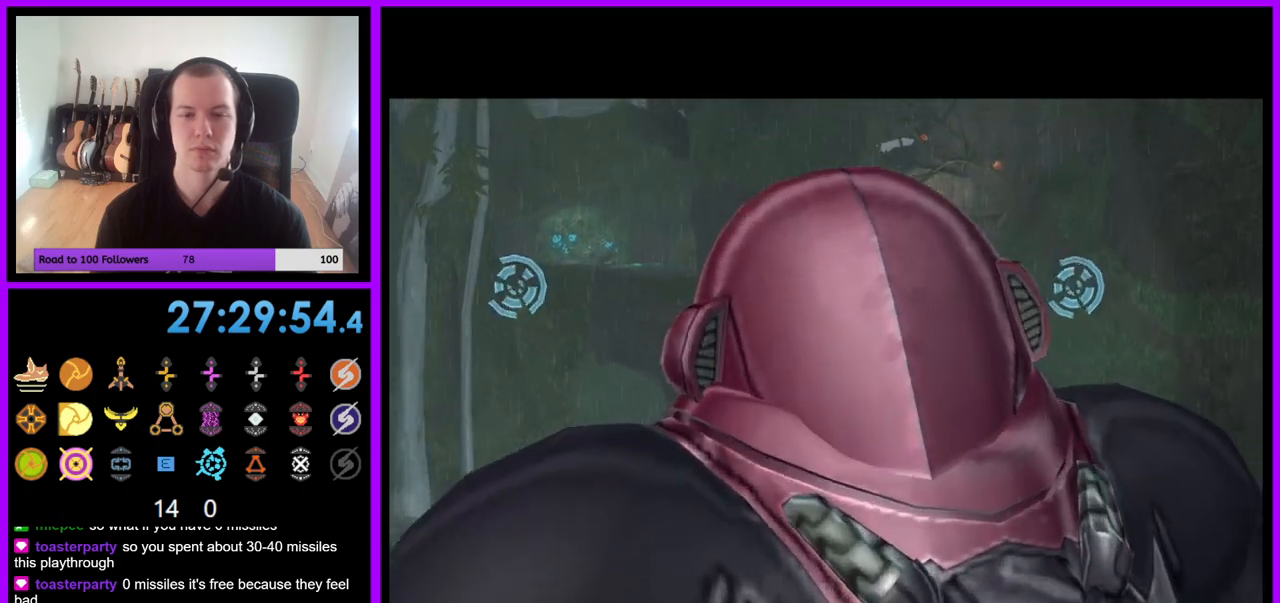
{"buttons": [], "left_stick": "right", "right_stick": "center", "events": []}